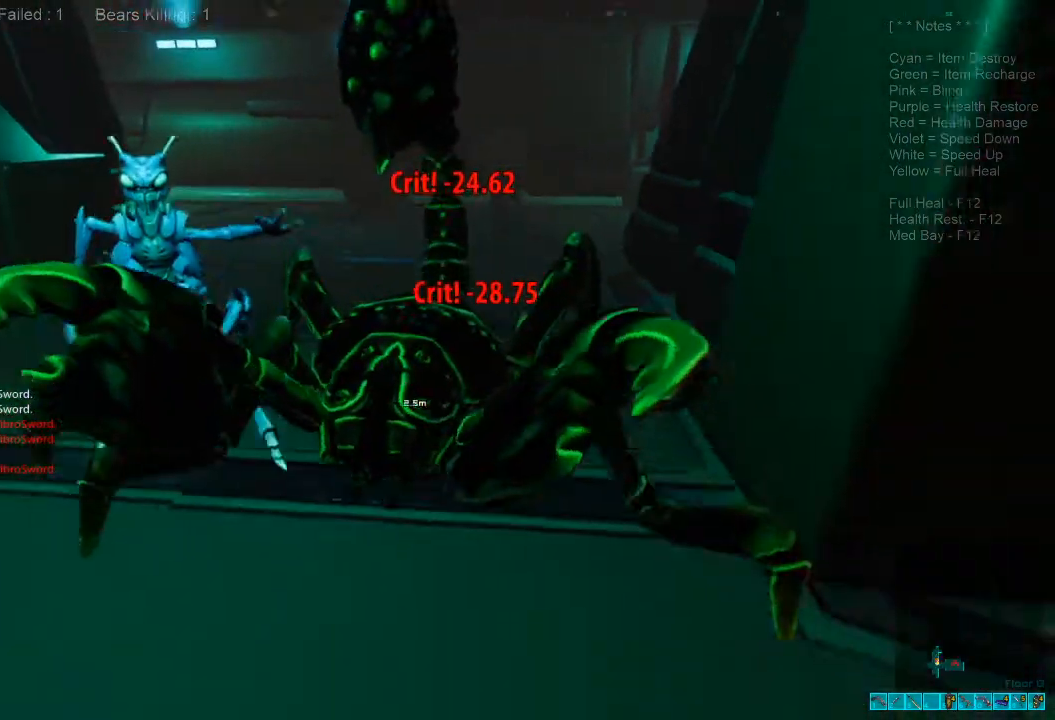
Gameplay with keyboard and mouse; each line is a JSON object with the keys and mouse buttons held at the frame after it. "events" lists presses ("down") and releases ("up") of "1", "2", "3", "4", "a", "alt", "c", "caps_lock", "ctrl", "d", "e", "f", "q", "r", "s", "shift", "space", "super", "tab", "tilde", "v", "w", "x", "z", "mouse_left", "mouse_wheel", "mouse_right", "mouse_mb4" and "mouse_mb5" between this image and that frame as [ms after this image, input, new state], when the widget could be followed in between. "mouse_left", "mouse_wheel", "mouse_right", "mouse_mb4", "mouse_mb5" = the "left", "wheel", "right", "mb4", "mb5" buttons of the "mouse" list. No other keys are recorded. "wheel" means that the mouse wheel is clicked or scrolled. Mouse movement is not recorded.
{"keys": ["s"], "mouse": ["left"], "events": [[33, "mouse_left", "down"], [100, "d", "down"], [167, "mouse_left", "up"], [200, "d", "up"], [233, "mouse_left", "down"], [333, "mouse_left", "up"], [433, "mouse_left", "down"]]}
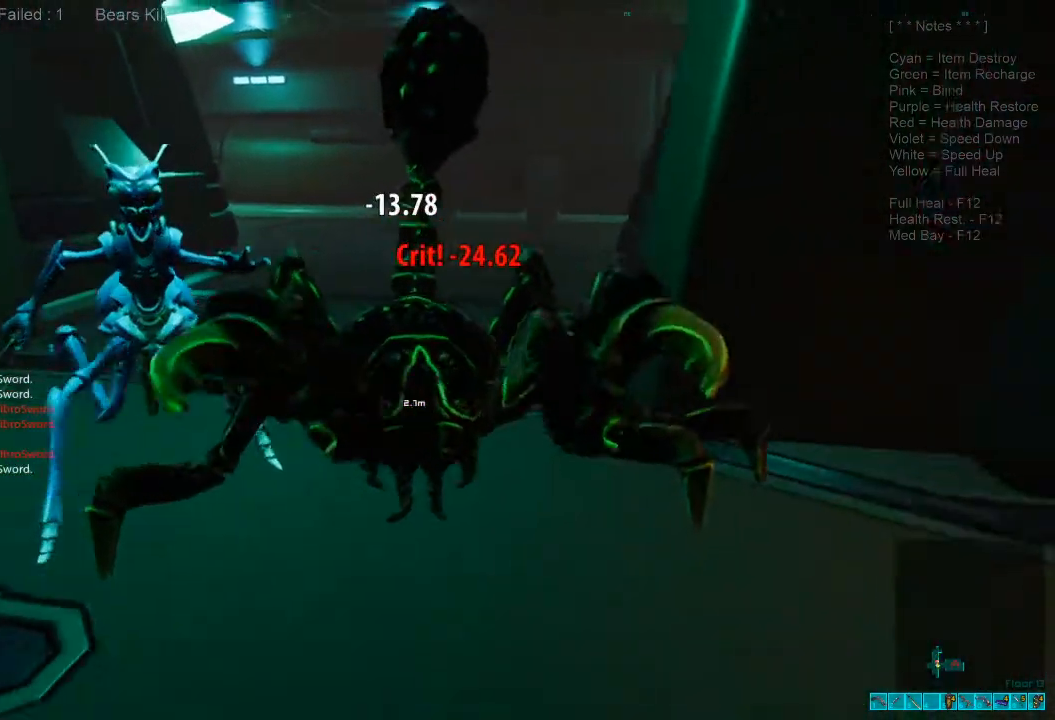
{"keys": ["s"], "mouse": ["left"], "events": [[33, "mouse_left", "up"], [67, "a", "down"], [100, "mouse_left", "down"], [200, "a", "up"], [233, "mouse_left", "up"], [300, "mouse_left", "down"], [433, "mouse_left", "up"], [500, "mouse_left", "down"]]}
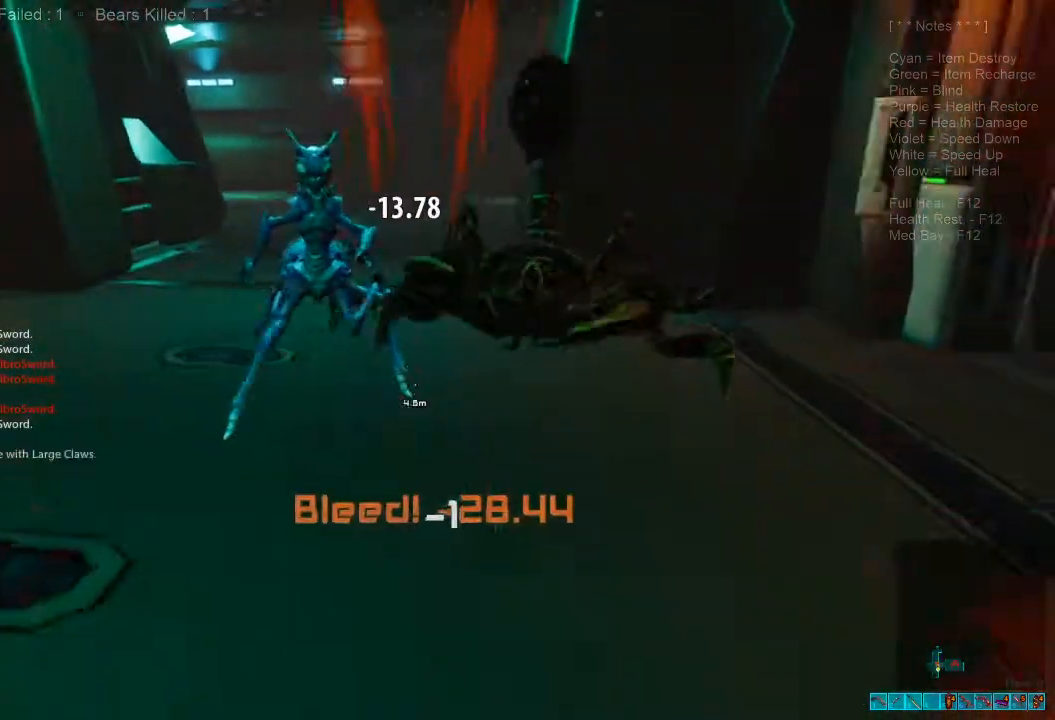
{"keys": ["a", "s"], "mouse": ["left"], "events": [[133, "mouse_left", "up"], [200, "mouse_left", "down"], [333, "mouse_left", "up"], [400, "mouse_left", "down"], [467, "a", "down"]]}
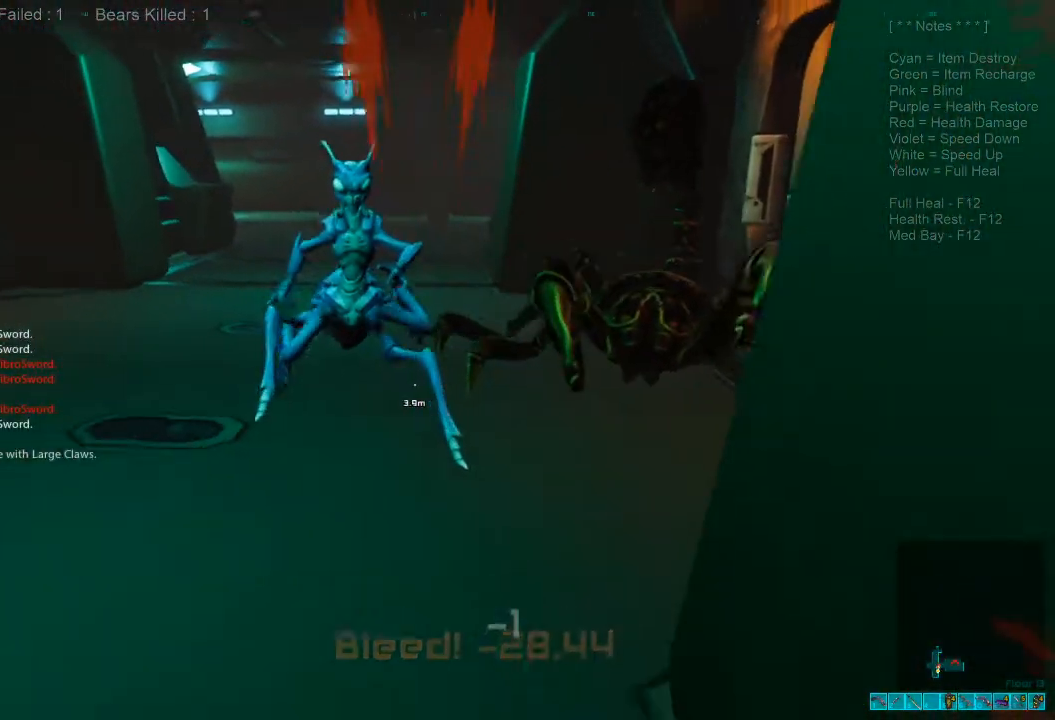
{"keys": ["a"], "mouse": [], "events": [[33, "mouse_left", "up"], [100, "a", "up"], [133, "mouse_left", "down"], [233, "mouse_left", "up"], [267, "a", "down"], [333, "mouse_left", "down"], [400, "s", "up"], [467, "mouse_left", "up"]]}
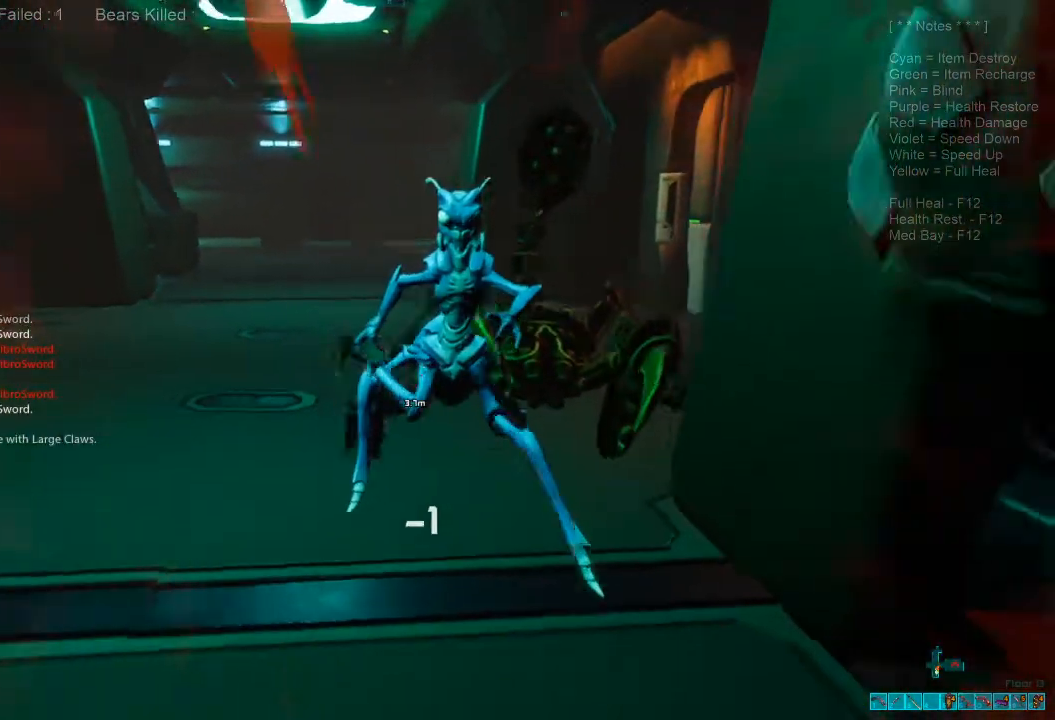
{"keys": ["s"], "mouse": ["left"], "events": [[33, "mouse_left", "down"], [100, "a", "up"], [167, "mouse_left", "up"], [167, "s", "down"], [267, "mouse_left", "down"], [367, "mouse_left", "up"], [467, "mouse_left", "down"]]}
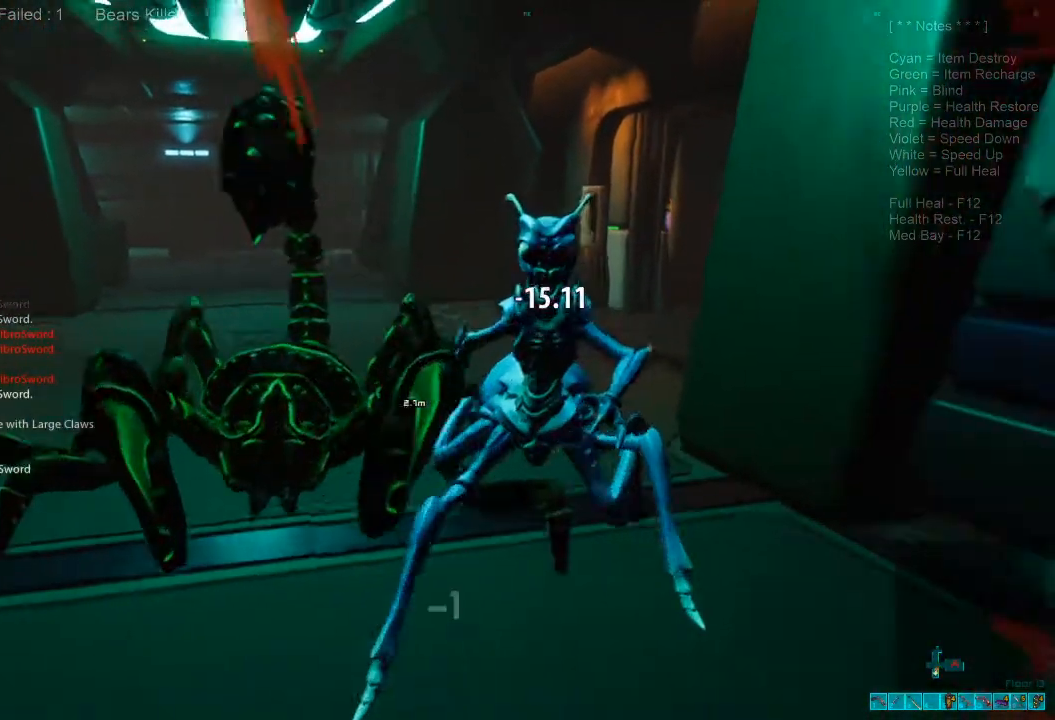
{"keys": ["s"], "mouse": [], "events": [[33, "d", "down"], [67, "mouse_left", "up"], [133, "mouse_left", "down"], [200, "d", "up"], [267, "mouse_left", "up"], [333, "mouse_left", "down"], [467, "mouse_left", "up"]]}
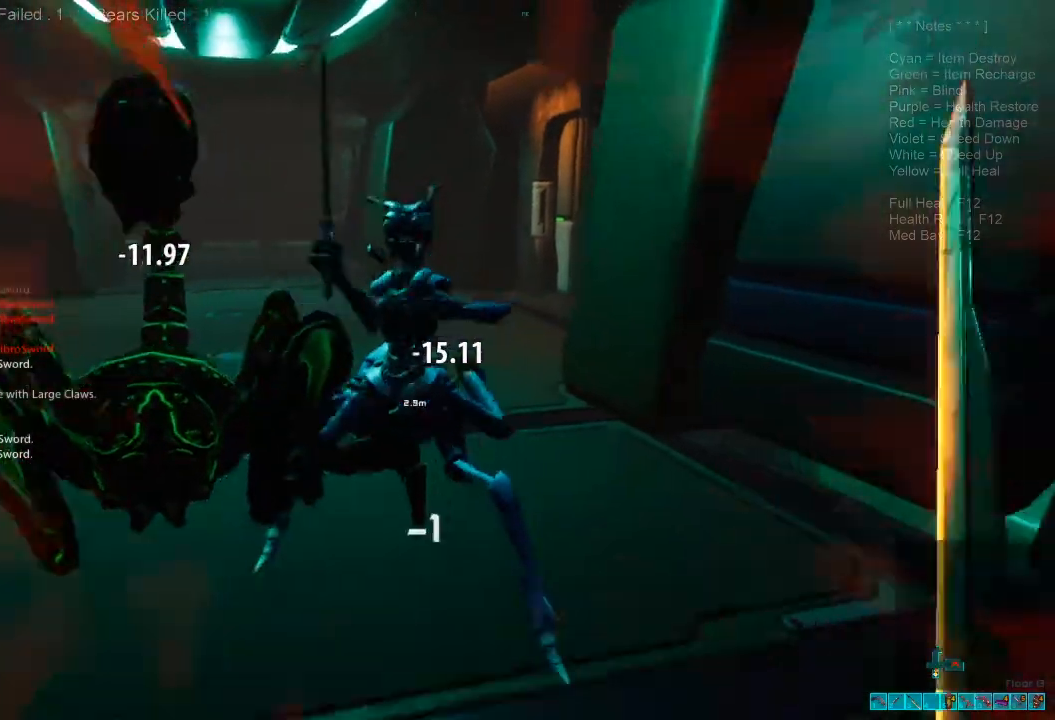
{"keys": ["s"], "mouse": ["left"], "events": [[33, "mouse_left", "down"], [100, "mouse_left", "up"], [200, "mouse_left", "down"], [333, "mouse_left", "up"], [400, "mouse_left", "down"]]}
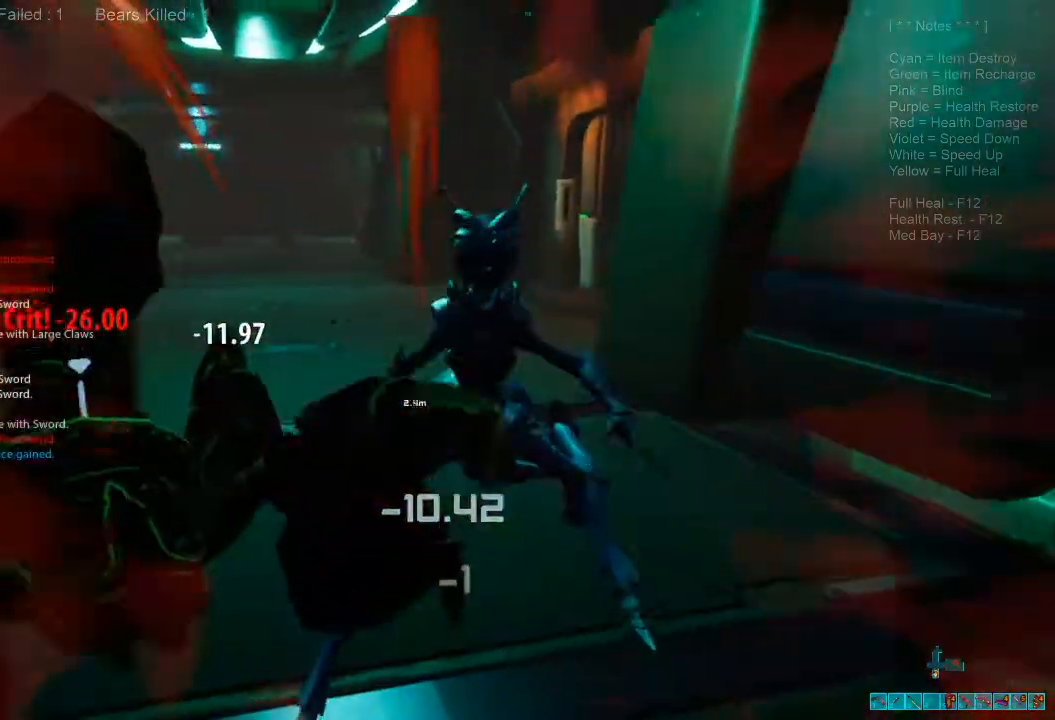
{"keys": ["d", "s"], "mouse": ["left"], "events": [[33, "d", "down"], [33, "mouse_left", "up"], [100, "mouse_left", "down"], [233, "mouse_left", "up"], [300, "mouse_left", "down"], [433, "mouse_left", "up"], [500, "mouse_left", "down"]]}
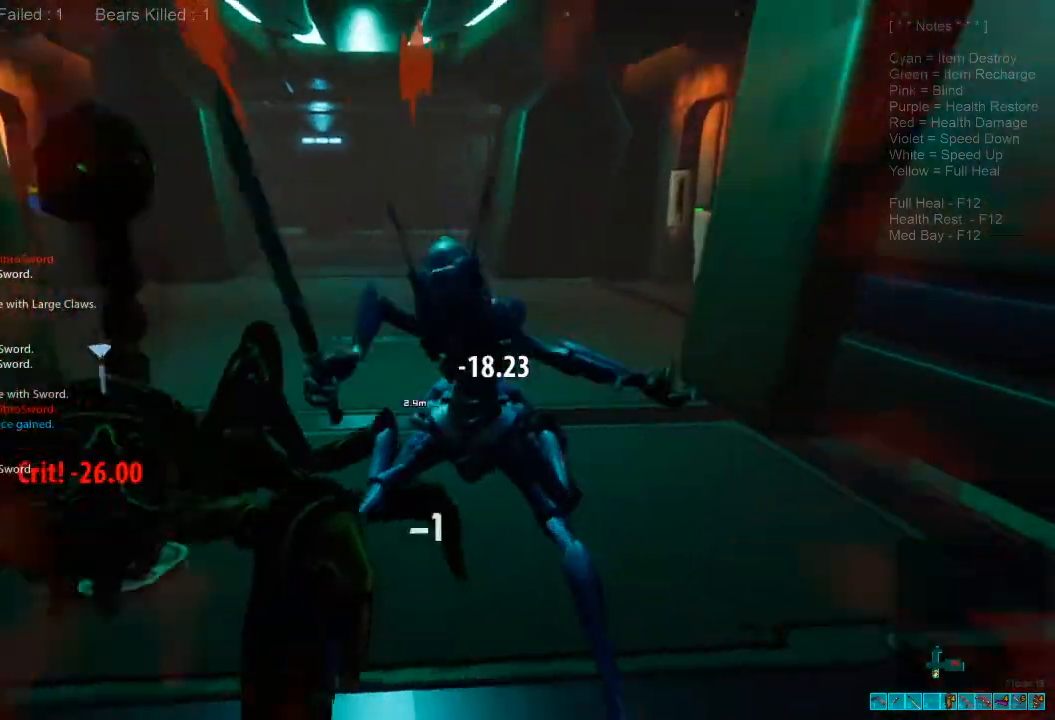
{"keys": ["d", "w"], "mouse": [], "events": [[67, "s", "up"], [100, "mouse_left", "up"], [167, "mouse_left", "down"], [200, "w", "down"], [300, "mouse_left", "up"], [367, "mouse_left", "down"], [467, "mouse_left", "up"]]}
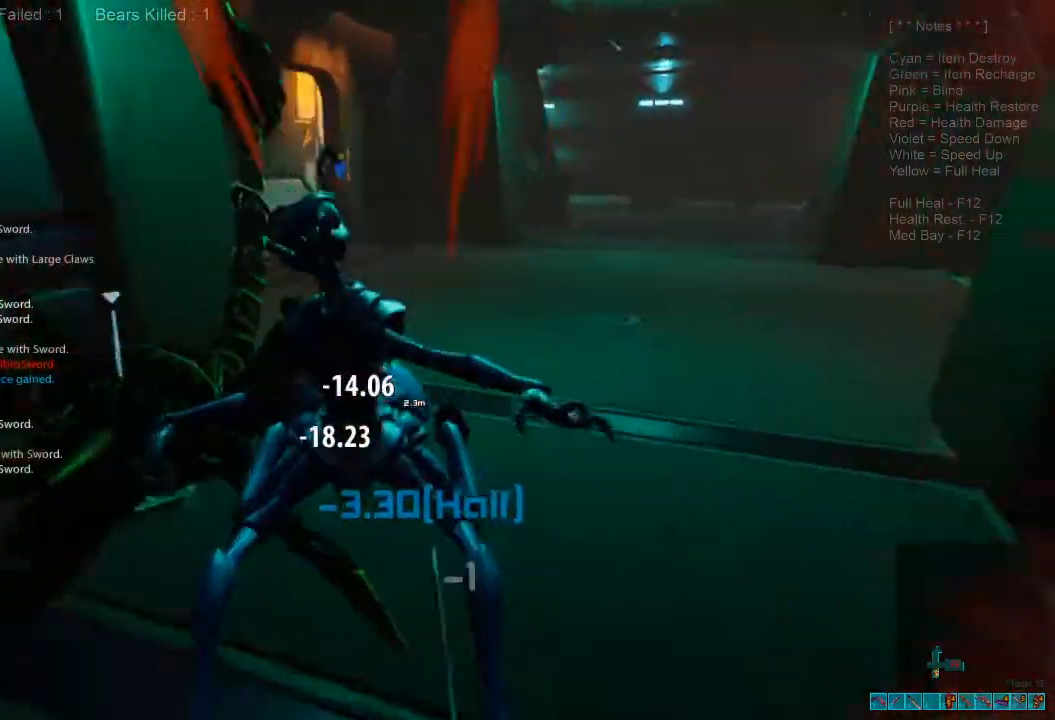
{"keys": ["d", "s"], "mouse": ["left"], "events": [[67, "mouse_left", "down"], [167, "mouse_left", "up"], [167, "w", "up"], [233, "mouse_left", "down"], [333, "mouse_left", "up"], [367, "s", "down"], [433, "mouse_left", "down"]]}
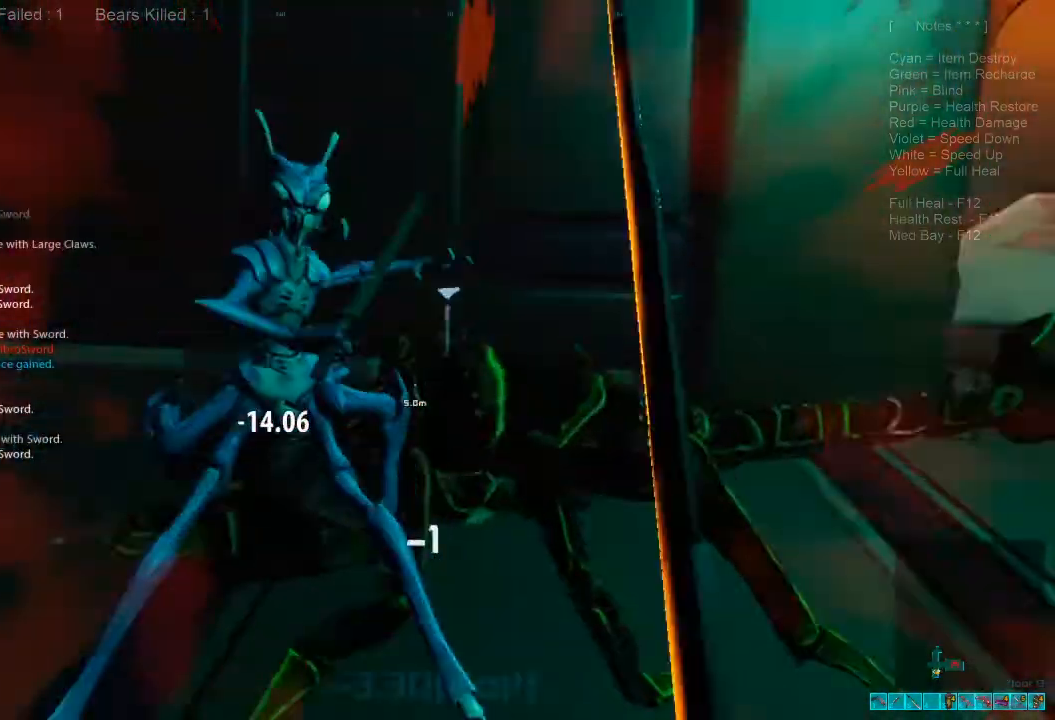
{"keys": ["d", "s"], "mouse": ["left"], "events": [[33, "mouse_left", "up"], [67, "d", "up"], [100, "mouse_left", "down"], [233, "mouse_left", "up"], [300, "mouse_left", "down"], [400, "mouse_left", "up"], [467, "mouse_left", "down"], [500, "d", "down"]]}
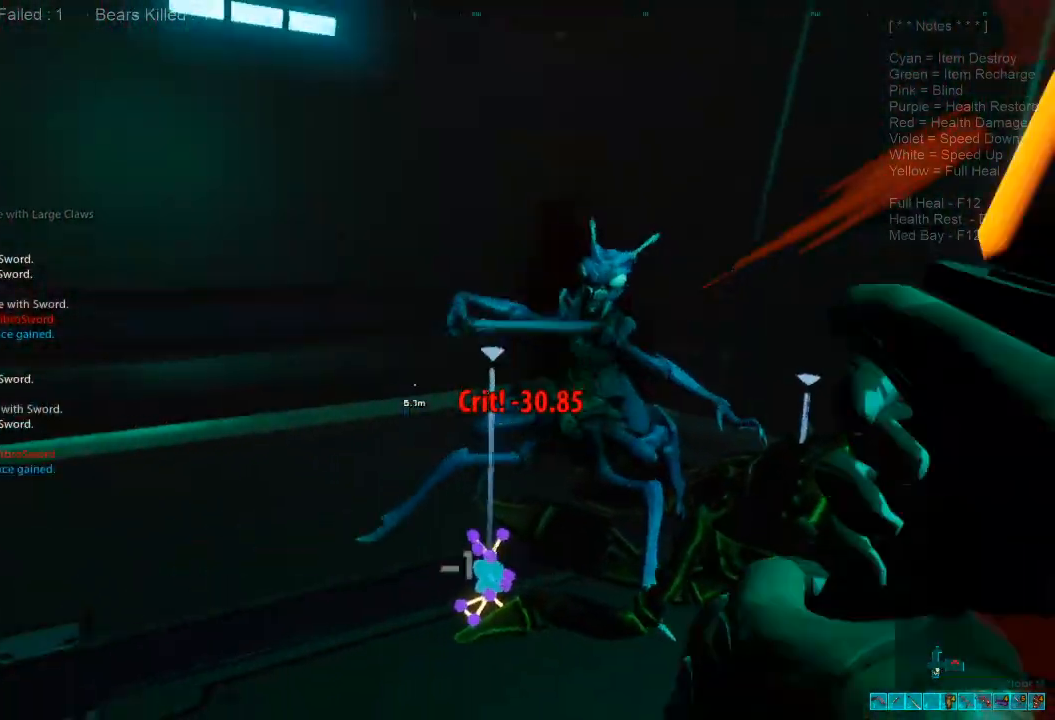
{"keys": ["w"], "mouse": [], "events": [[100, "mouse_left", "up"], [133, "s", "up"], [167, "mouse_left", "down"], [300, "mouse_left", "up"], [333, "d", "up"], [367, "w", "down"]]}
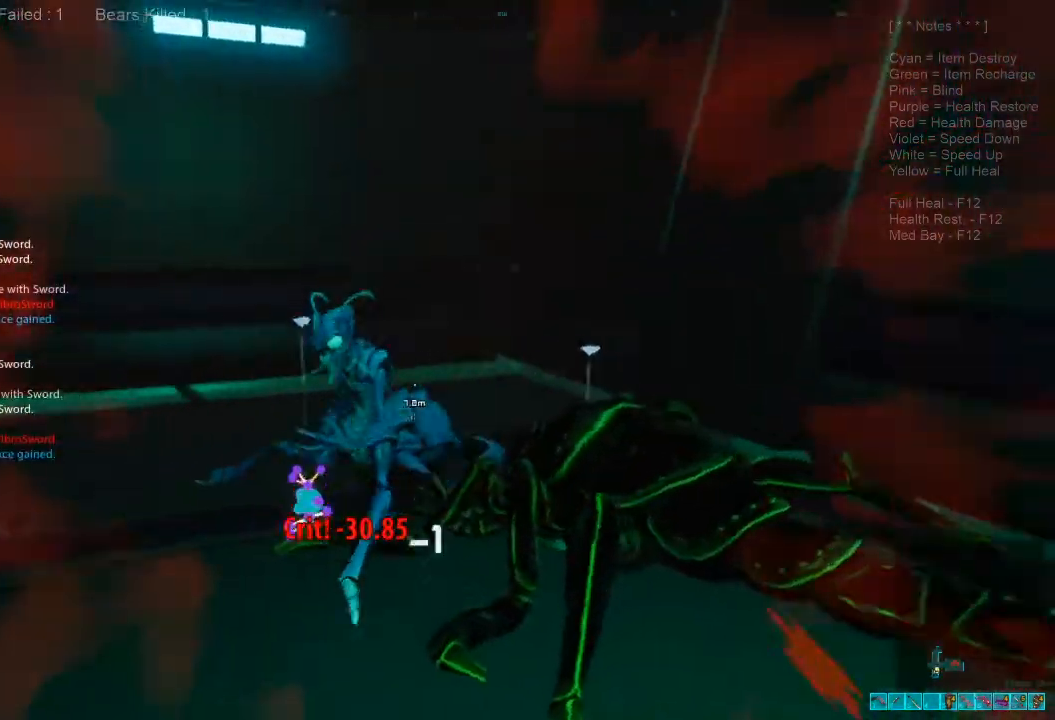
{"keys": ["d", "w"], "mouse": [], "events": [[67, "a", "down"], [67, "space", "down"], [167, "space", "up"], [267, "space", "down"], [333, "space", "up"], [400, "a", "up"], [433, "space", "down"], [467, "space", "up"], [500, "d", "down"]]}
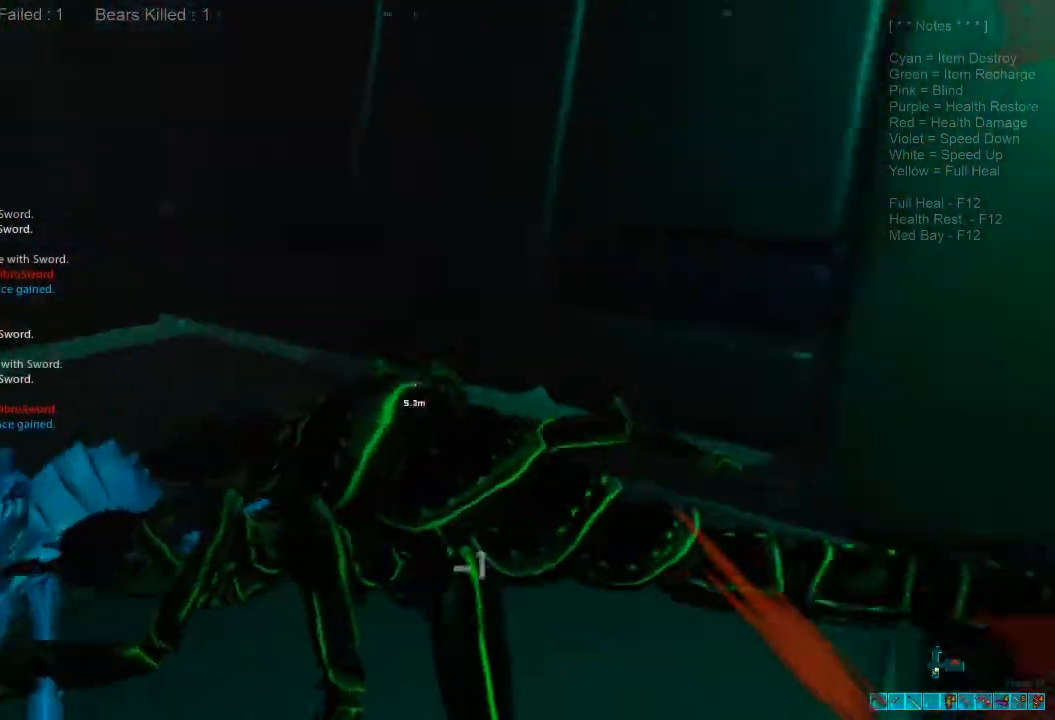
{"keys": ["shift", "w"], "mouse": [], "events": [[67, "space", "down"], [100, "d", "up"], [167, "space", "up"], [267, "space", "down"], [367, "shift", "down"], [433, "space", "up"]]}
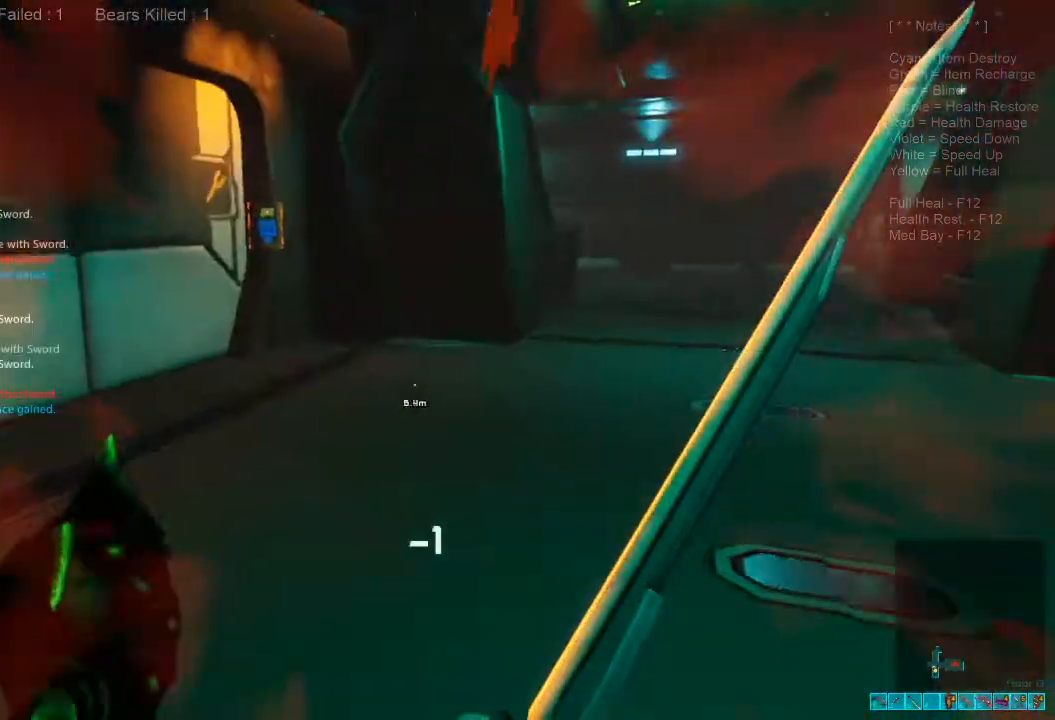
{"keys": ["shift", "w"], "mouse": [], "events": []}
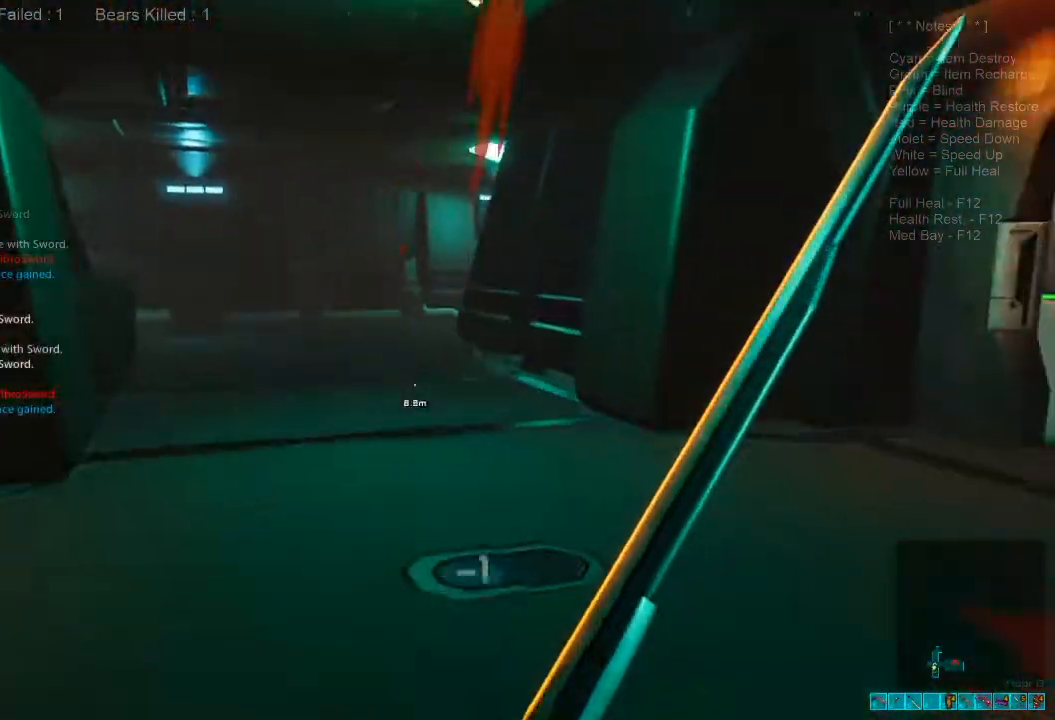
{"keys": ["shift", "w"], "mouse": [], "events": [[367, "s", "down"], [400, "a", "down"], [400, "s", "up"], [433, "a", "up"]]}
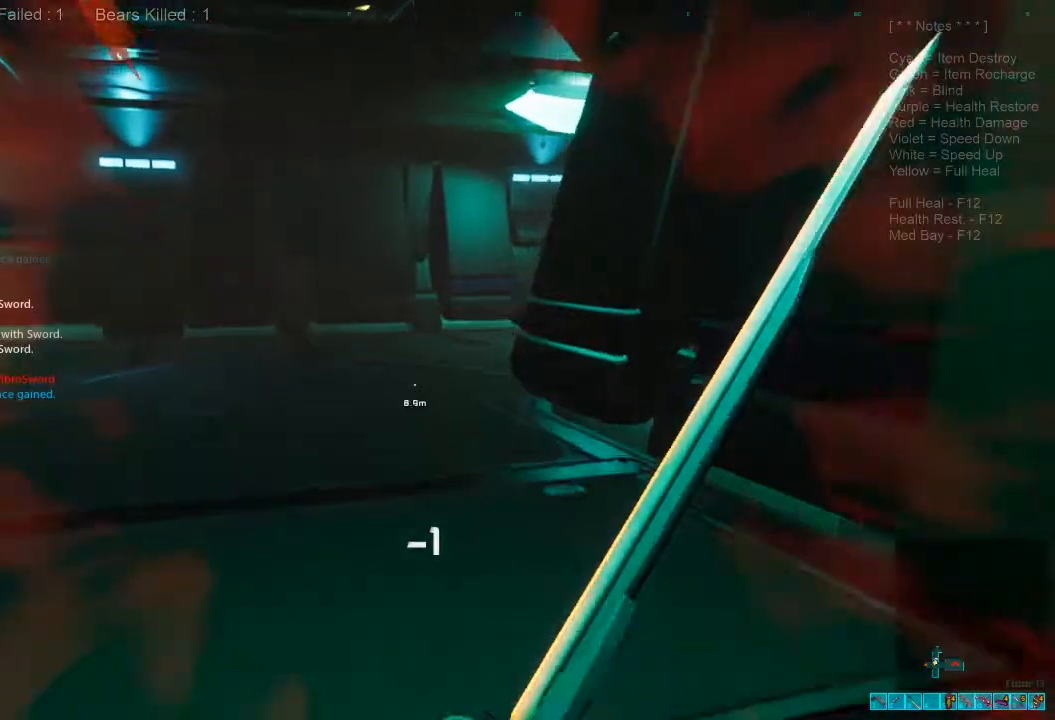
{"keys": ["d", "w"], "mouse": [], "events": [[300, "d", "down"], [333, "shift", "up"]]}
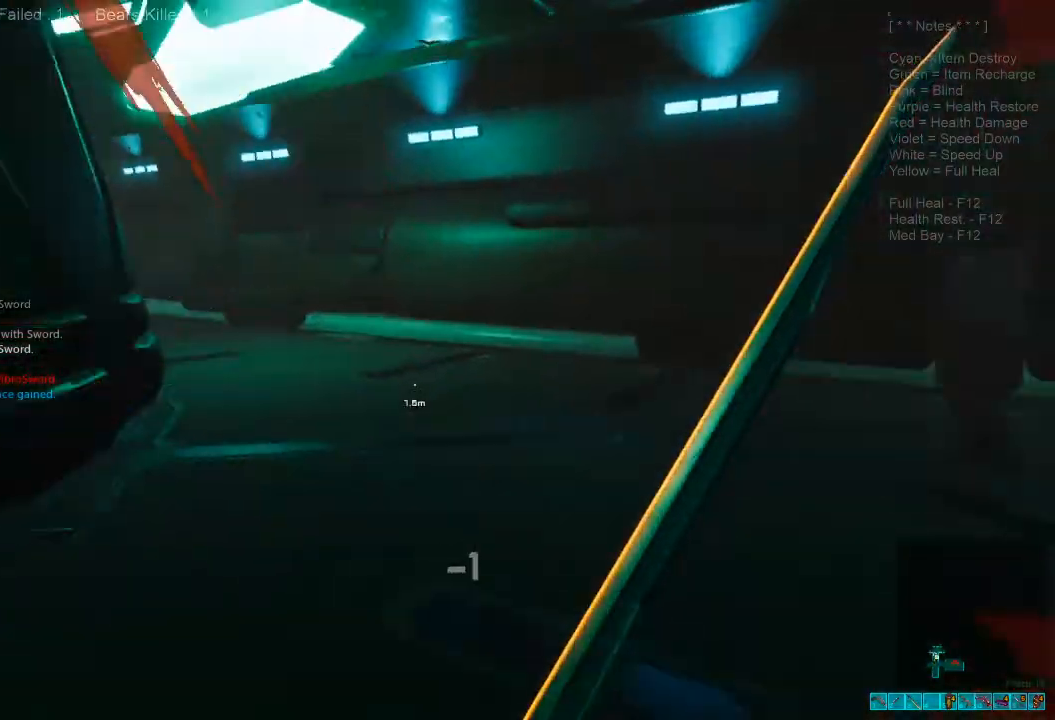
{"keys": ["d", "w"], "mouse": [], "events": []}
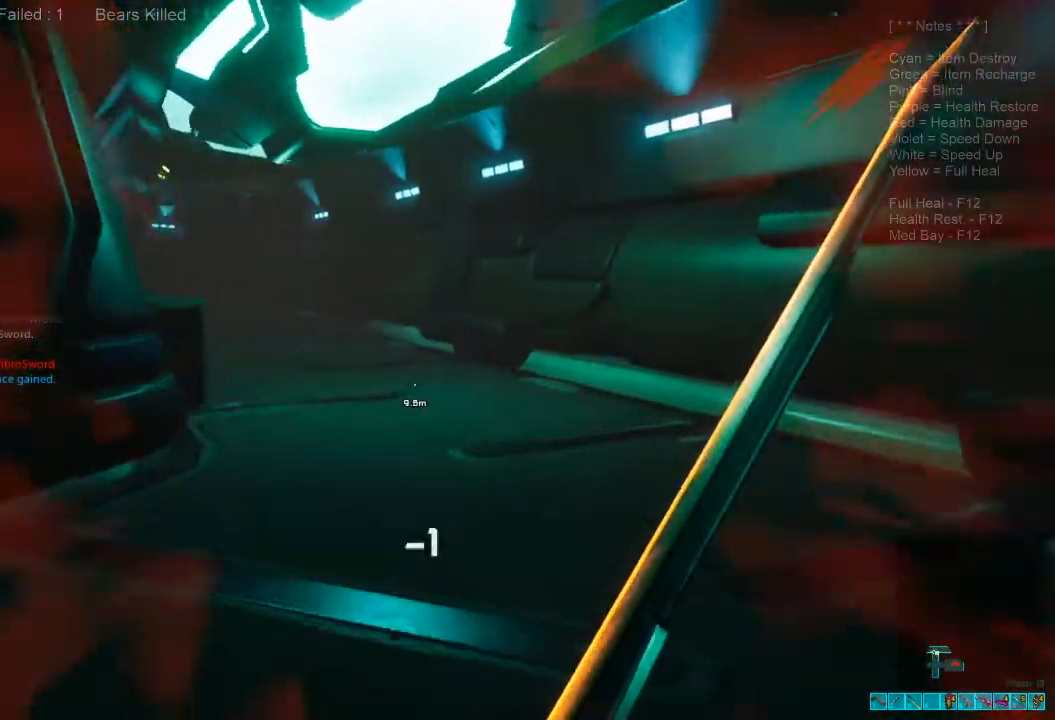
{"keys": ["w"], "mouse": [], "events": [[300, "d", "up"]]}
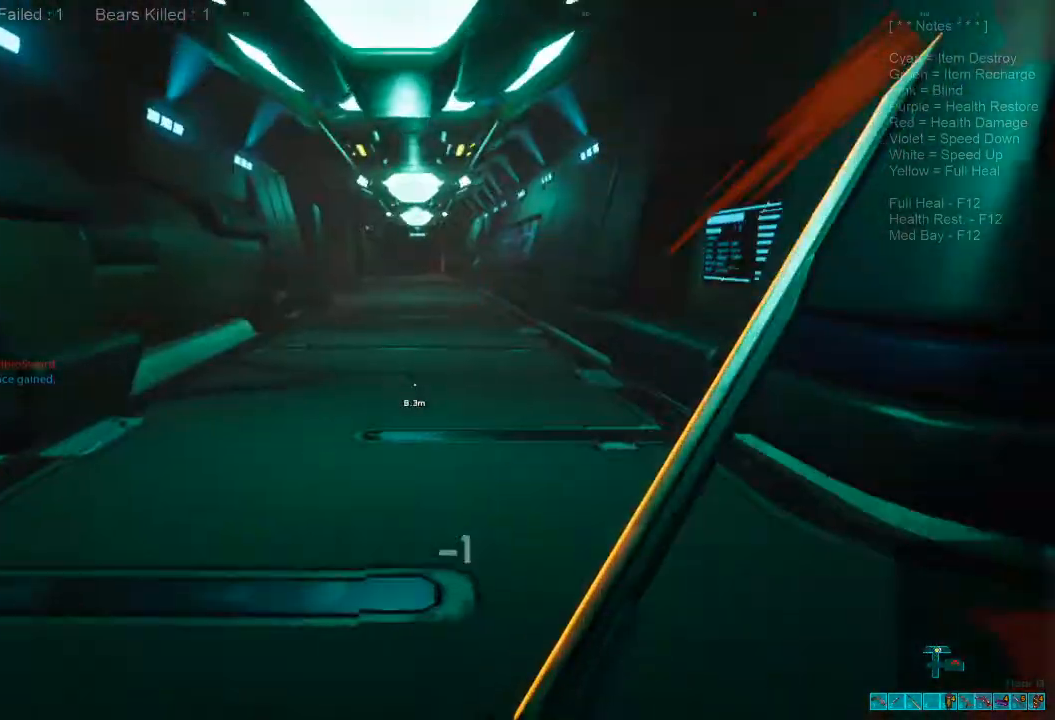
{"keys": ["shift", "w"], "mouse": [], "events": [[100, "shift", "down"]]}
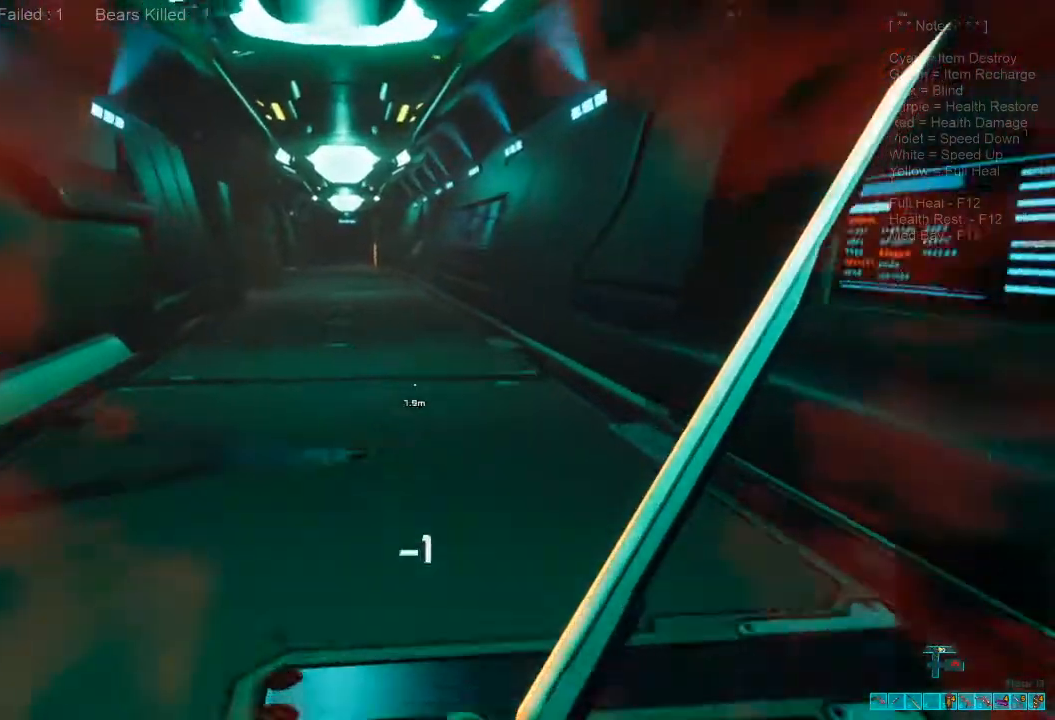
{"keys": ["shift", "w"], "mouse": ["wheel"], "events": [[400, "mouse_wheel", "down"]]}
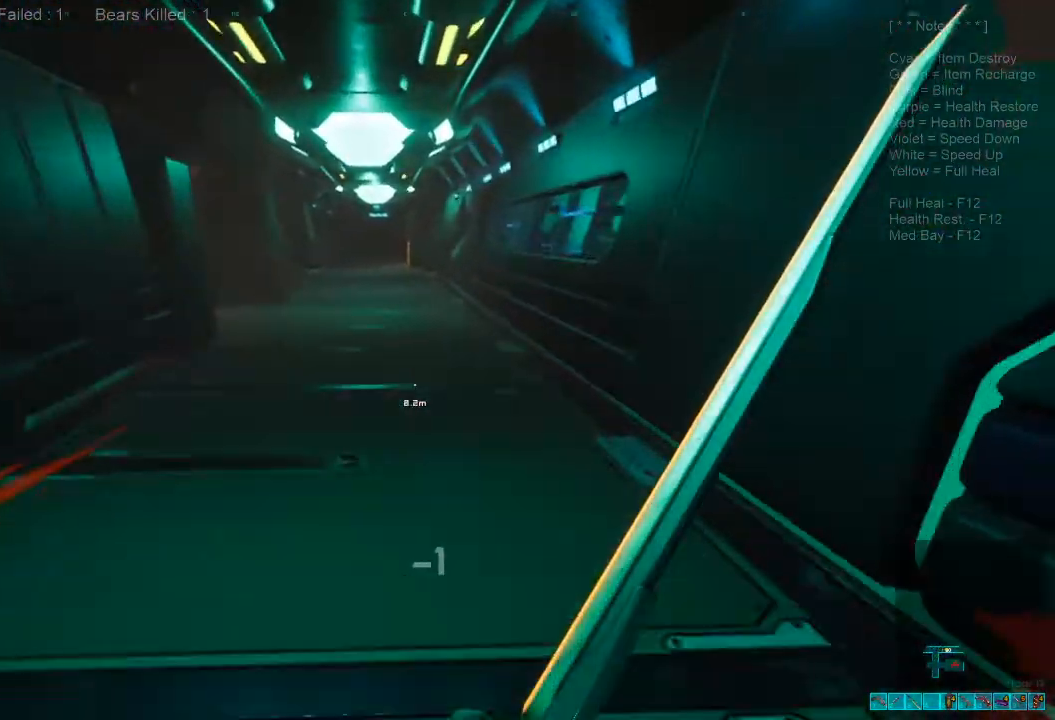
{"keys": ["w"], "mouse": [], "events": [[33, "shift", "up"], [67, "mouse_wheel", "up"], [267, "caps_lock", "down"], [400, "caps_lock", "up"]]}
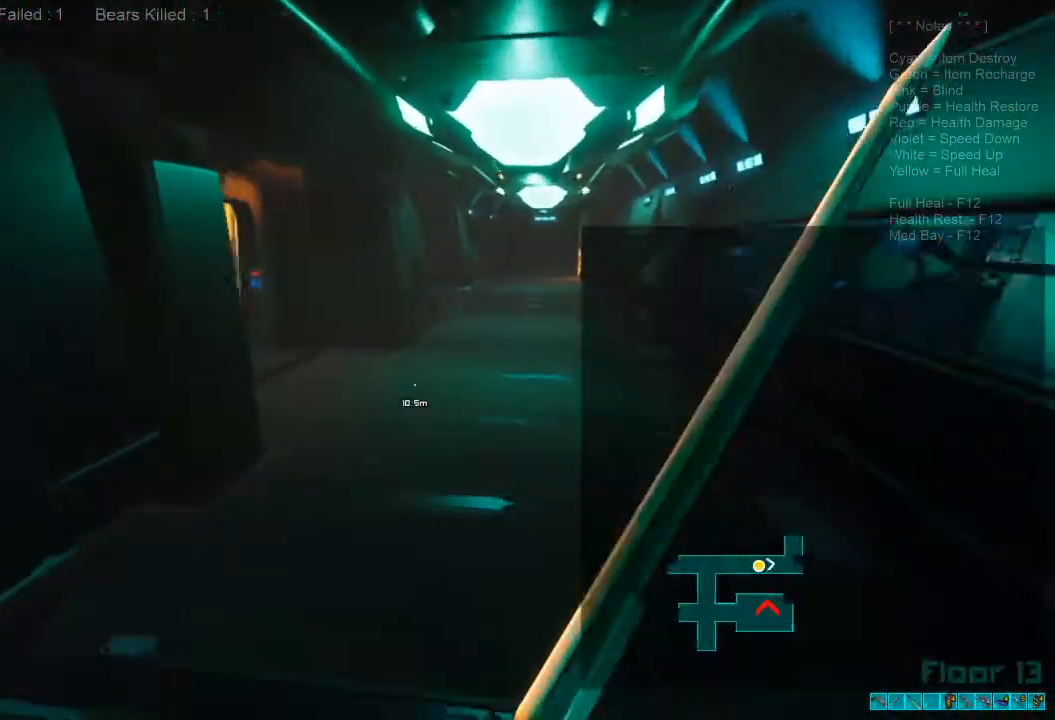
{"keys": ["caps_lock", "d", "w"], "mouse": [], "events": [[367, "d", "down"], [467, "caps_lock", "down"]]}
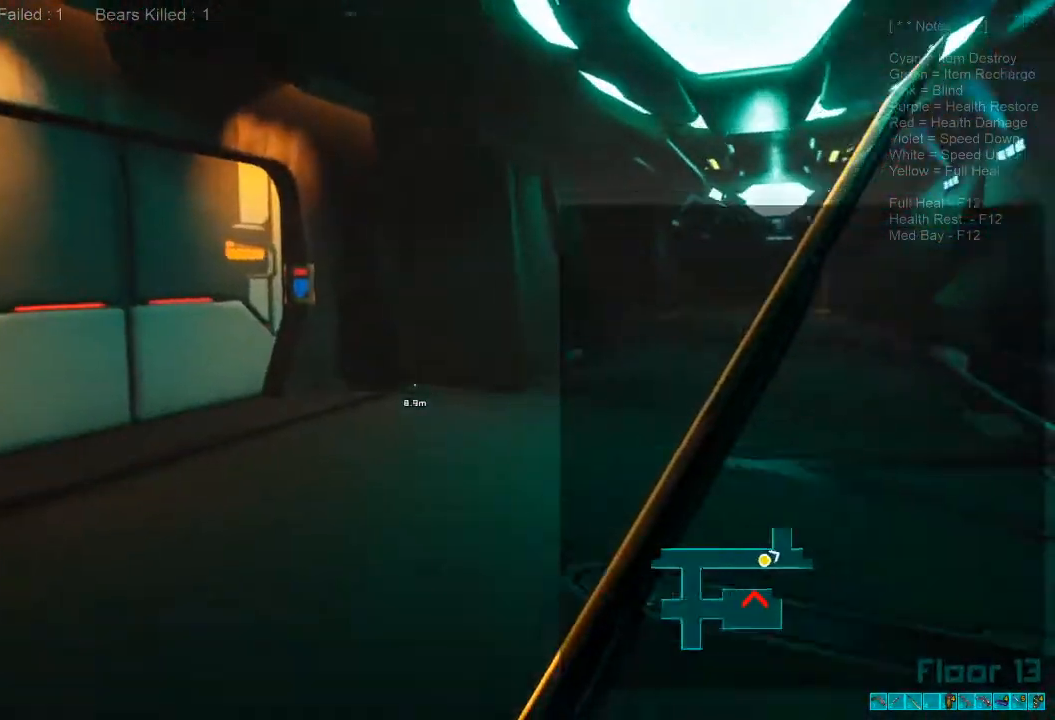
{"keys": ["shift", "w"], "mouse": [], "events": [[167, "caps_lock", "up"], [200, "d", "up"], [400, "shift", "down"]]}
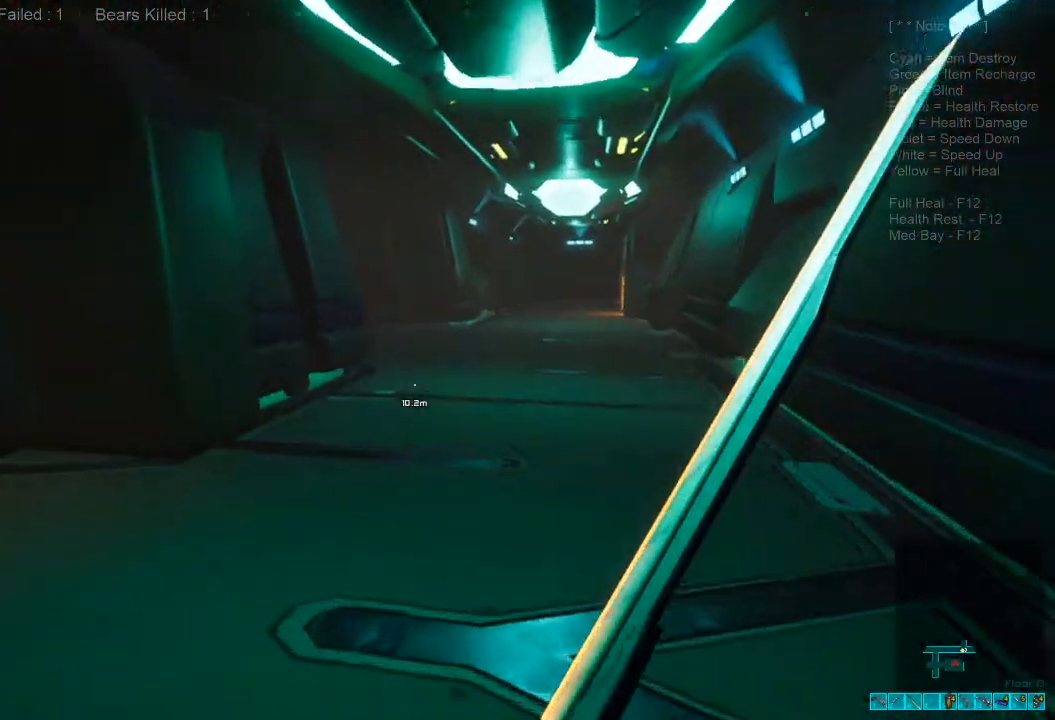
{"keys": ["d", "w"], "mouse": [], "events": [[500, "d", "down"], [500, "shift", "up"]]}
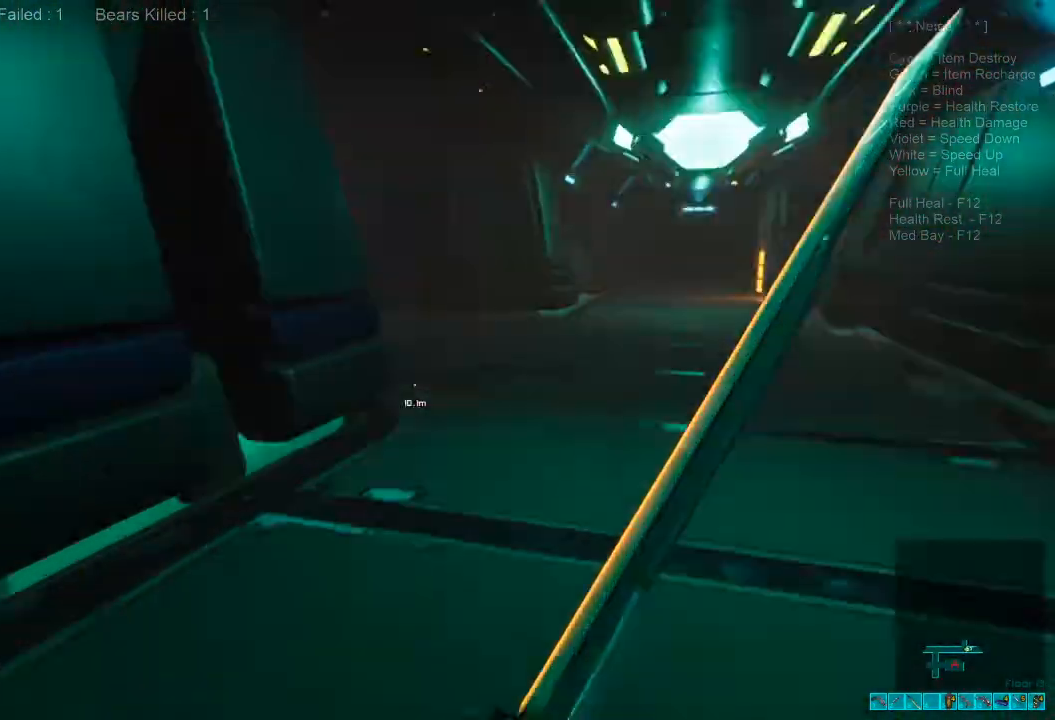
{"keys": ["d"], "mouse": [], "events": [[33, "w", "up"], [133, "a", "down"], [200, "a", "up"]]}
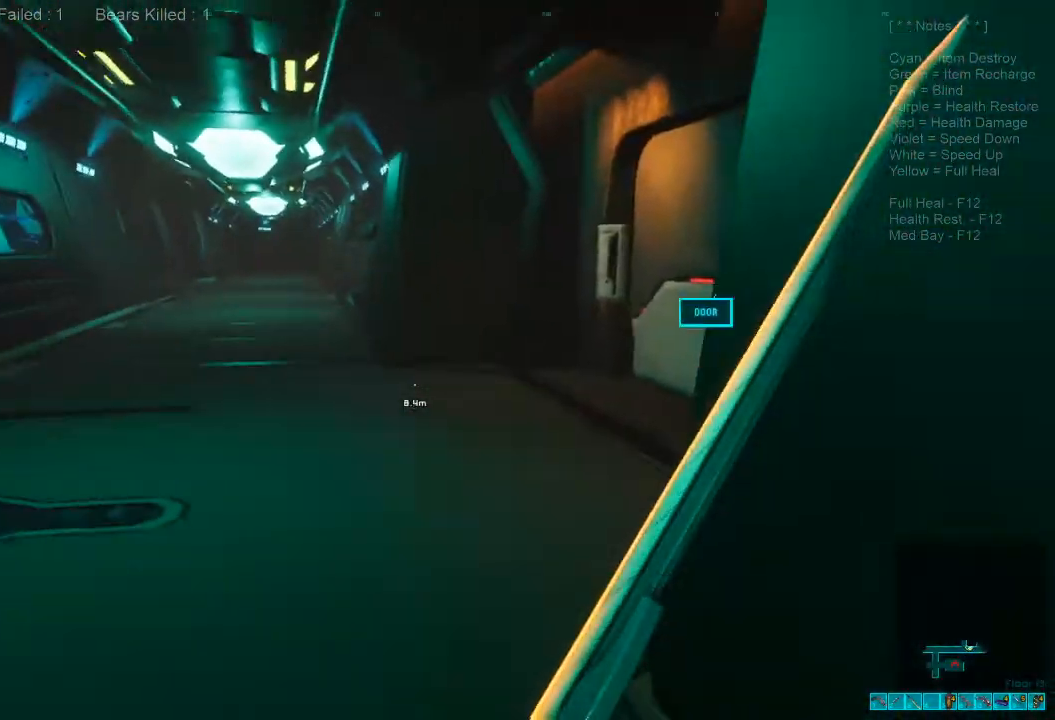
{"keys": ["d", "w"], "mouse": [], "events": [[233, "w", "down"]]}
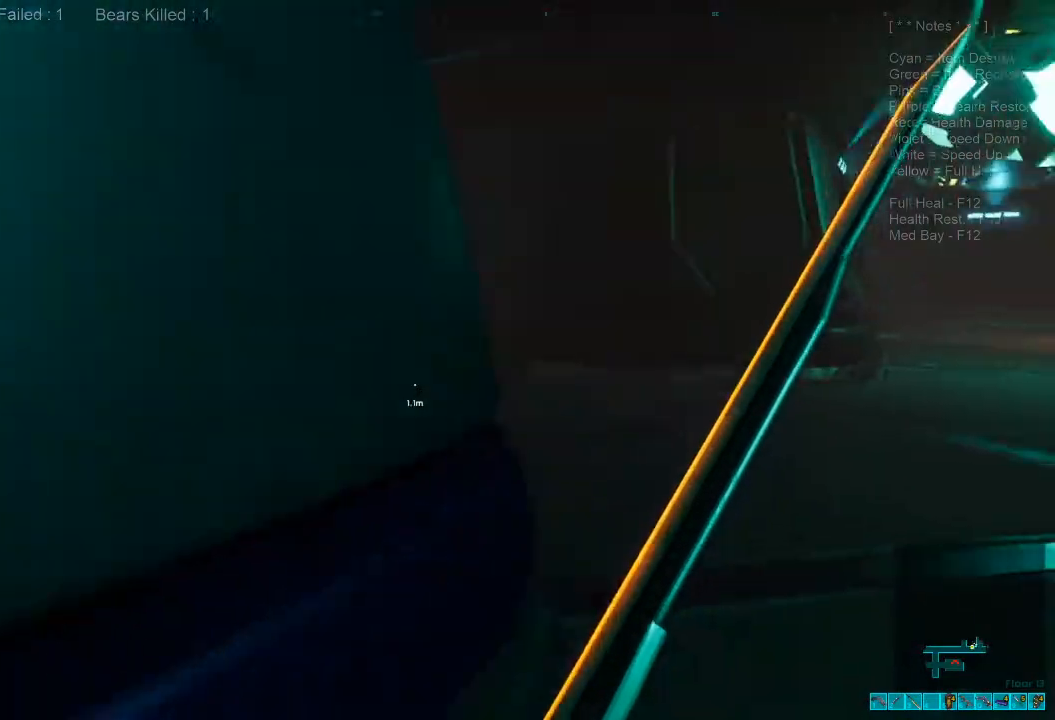
{"keys": ["shift", "w"], "mouse": [], "events": [[400, "d", "up"], [433, "shift", "down"]]}